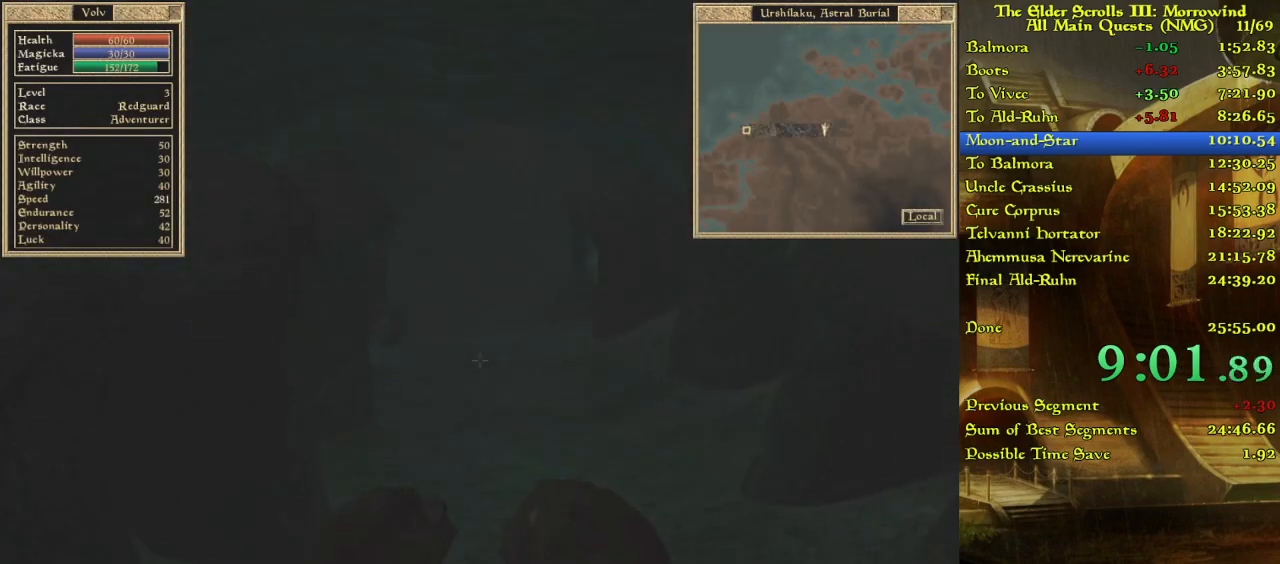
Gameplay with keyboard; each line is a JSON object with the keys held at the frame after it. "events" lists presses ("down") and releases ("up") of "w" between this image and that frame as [ms after this image, input, new state], when the widget could be followed in between. No other keys are recorded. Mouse input is not recorded.
{"keys": ["w"], "events": []}
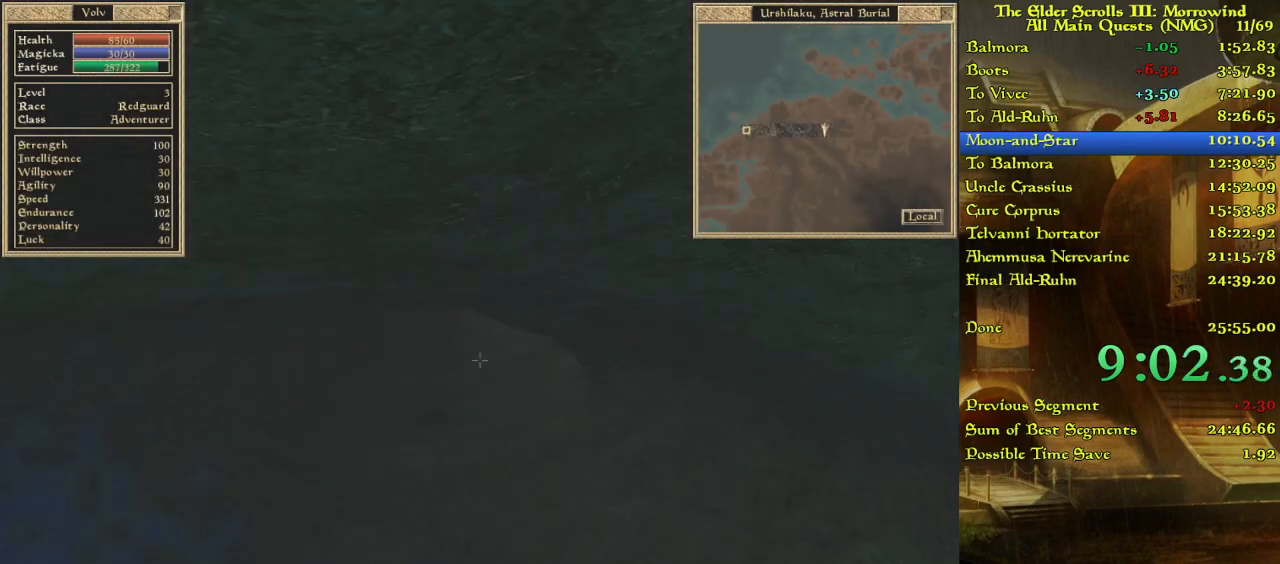
{"keys": ["w"], "events": []}
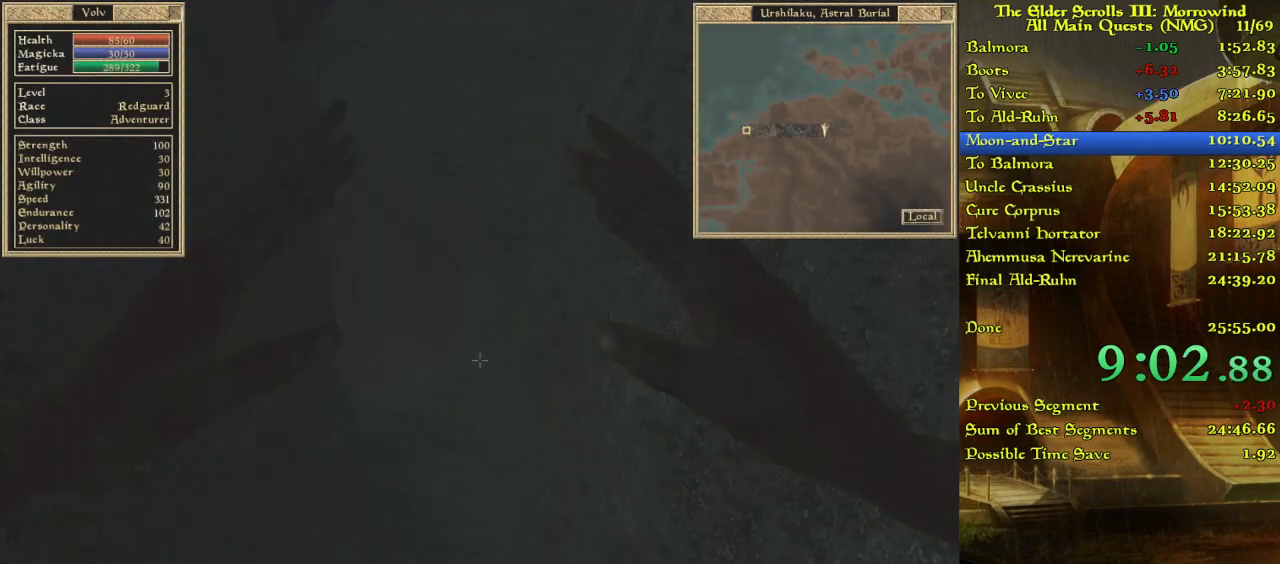
{"keys": ["w"], "events": []}
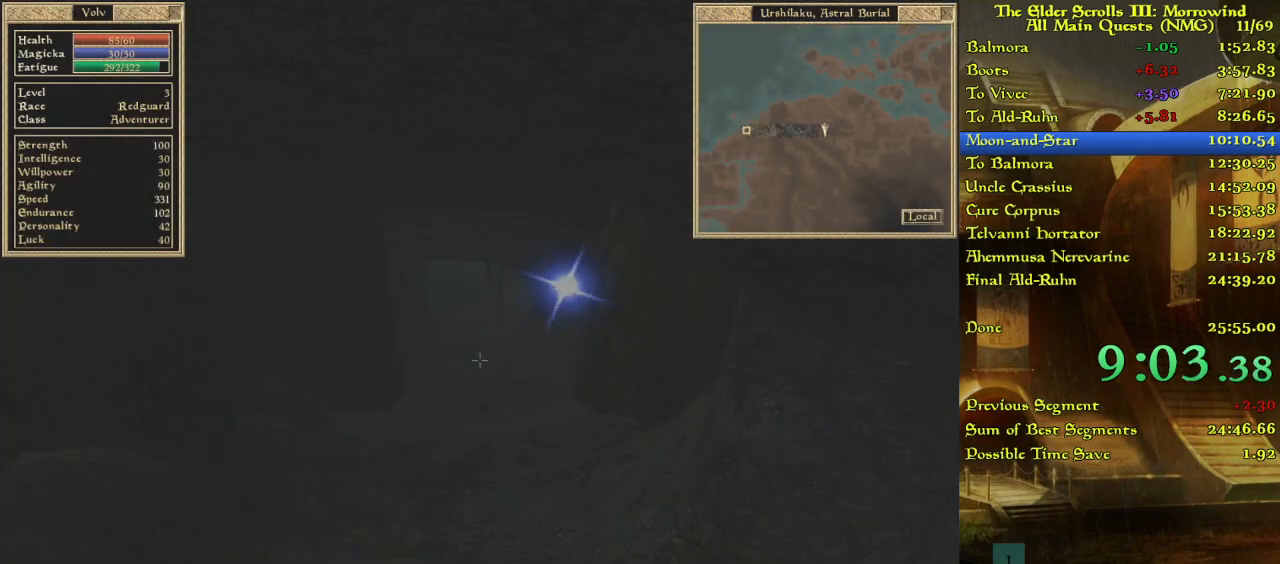
{"keys": ["w"], "events": []}
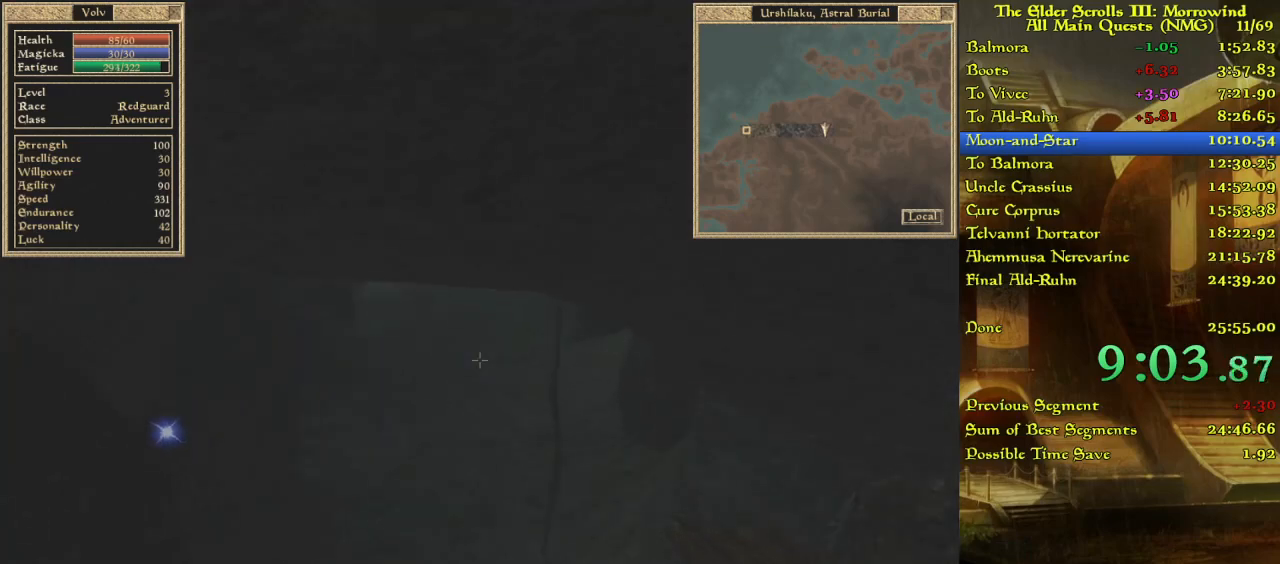
{"keys": ["w"], "events": []}
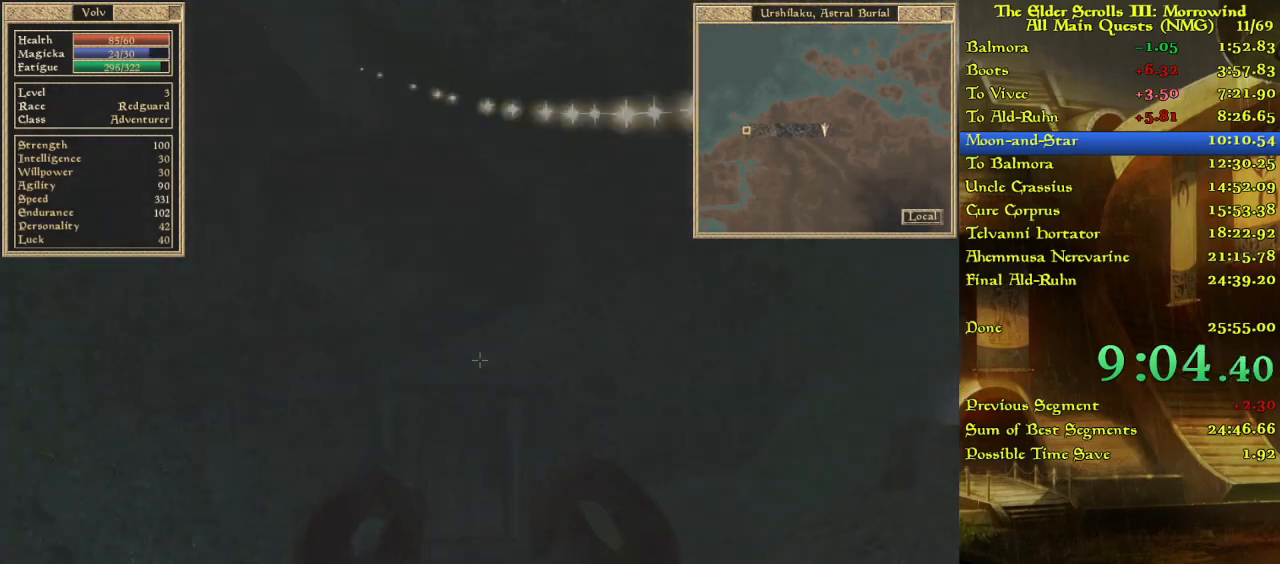
{"keys": [], "events": [[333, "w", "up"]]}
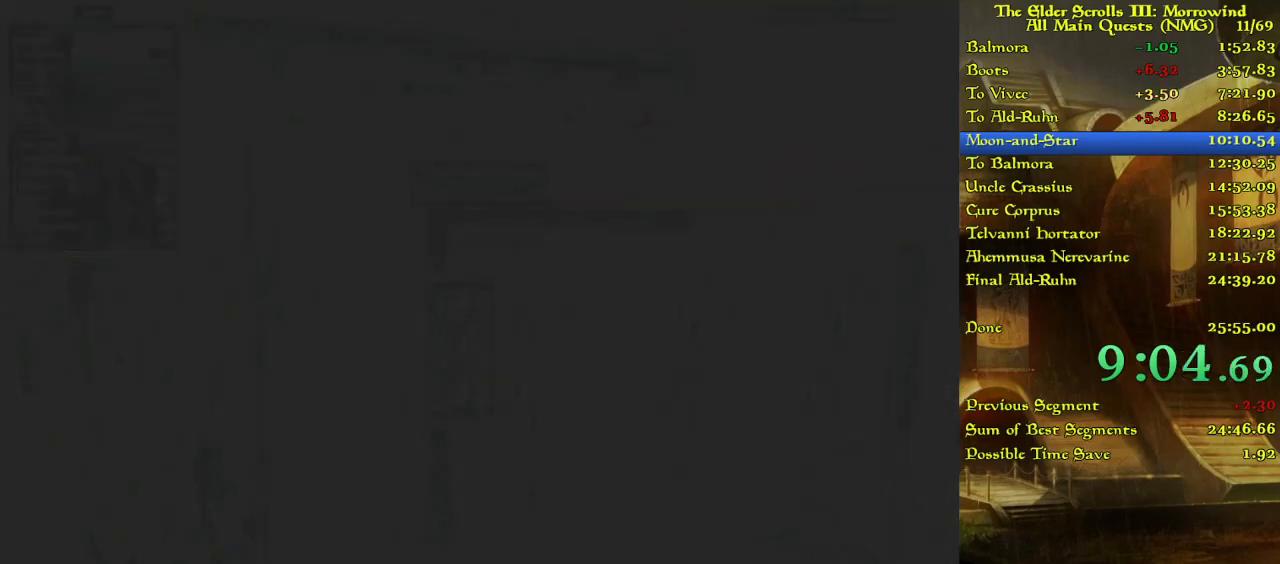
{"keys": ["w"], "events": [[50, "w", "down"]]}
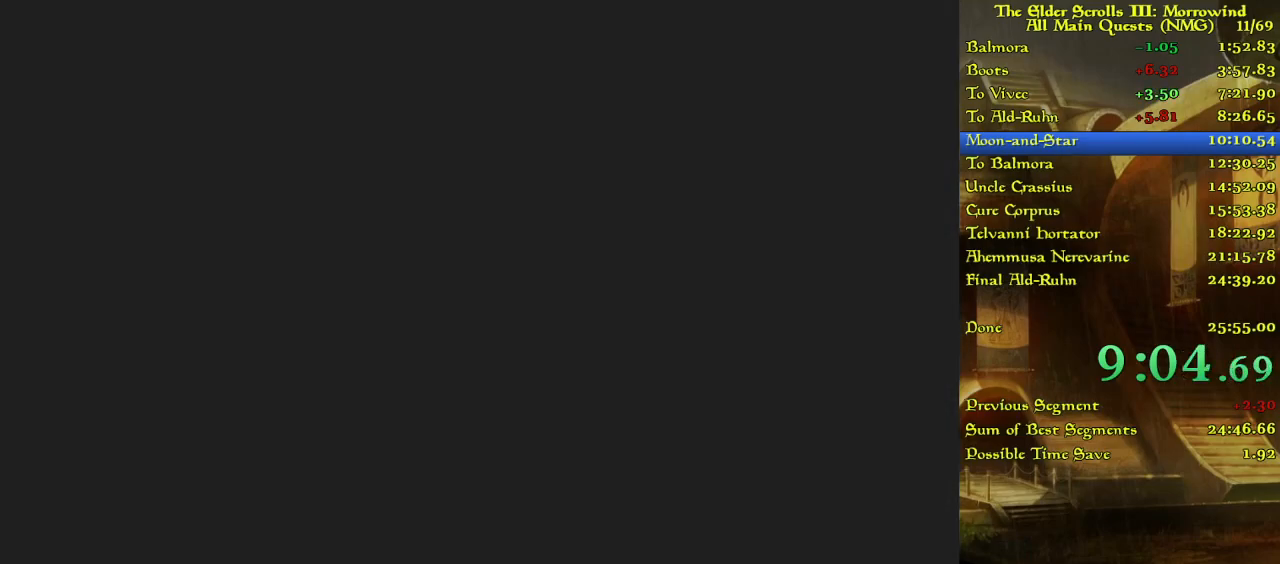
{"keys": ["w"], "events": []}
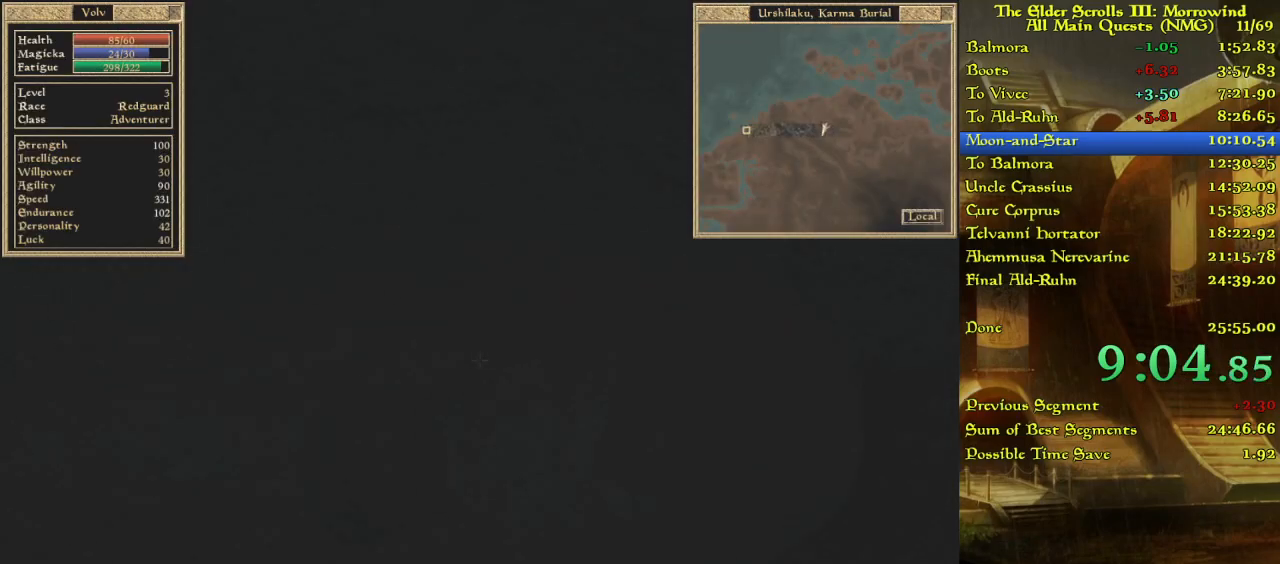
{"keys": ["w"], "events": []}
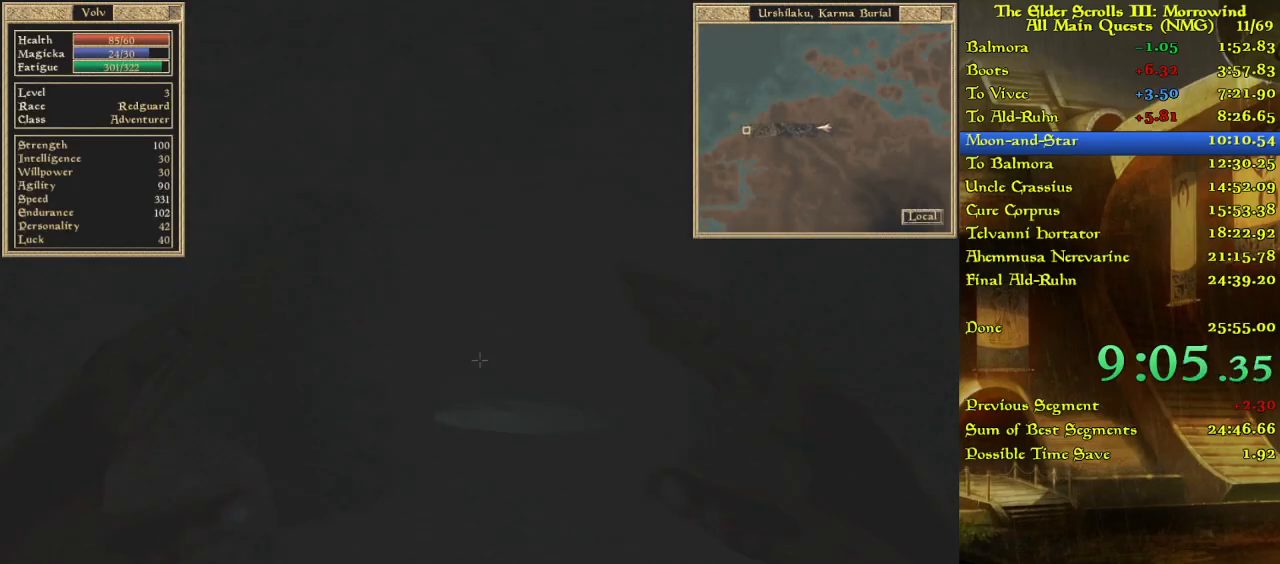
{"keys": ["w"], "events": []}
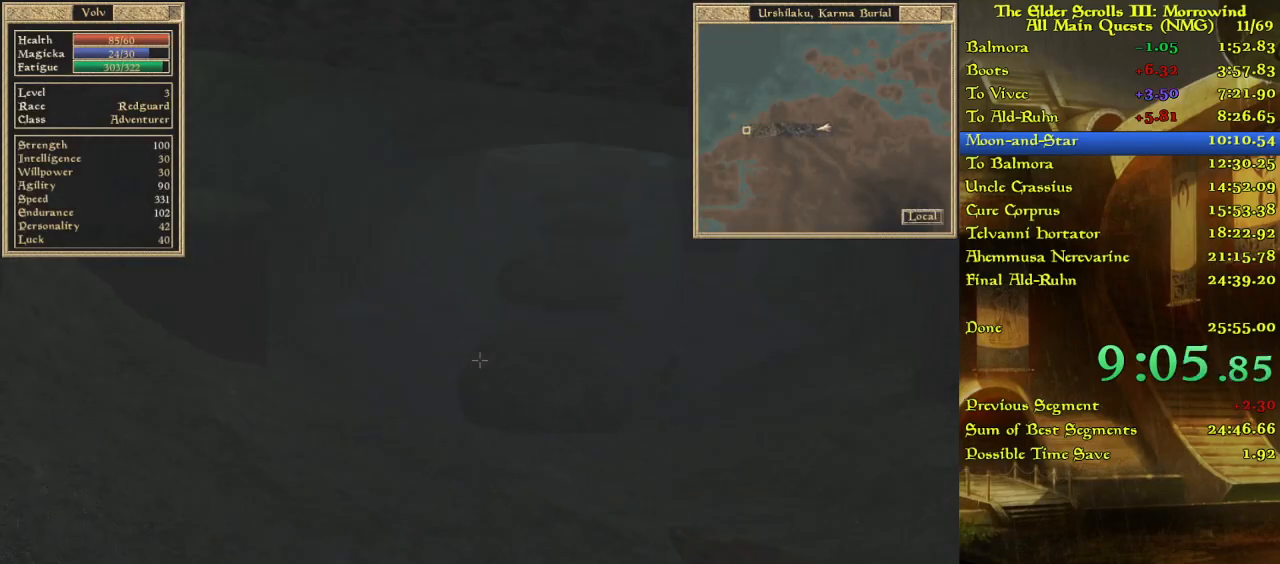
{"keys": ["w"], "events": []}
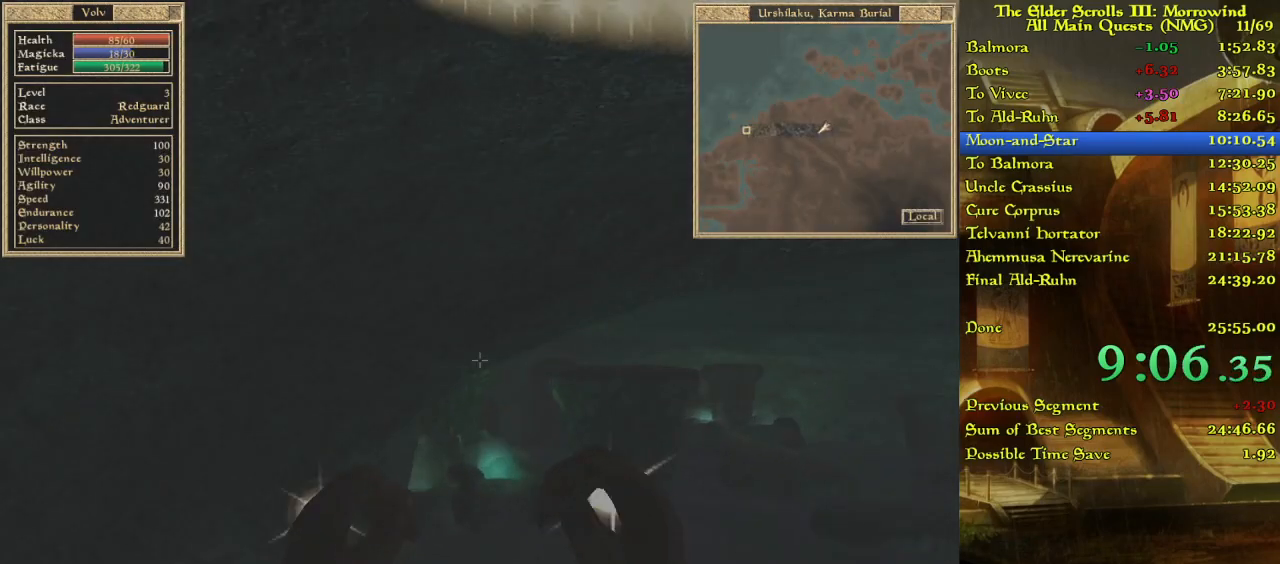
{"keys": ["w"], "events": []}
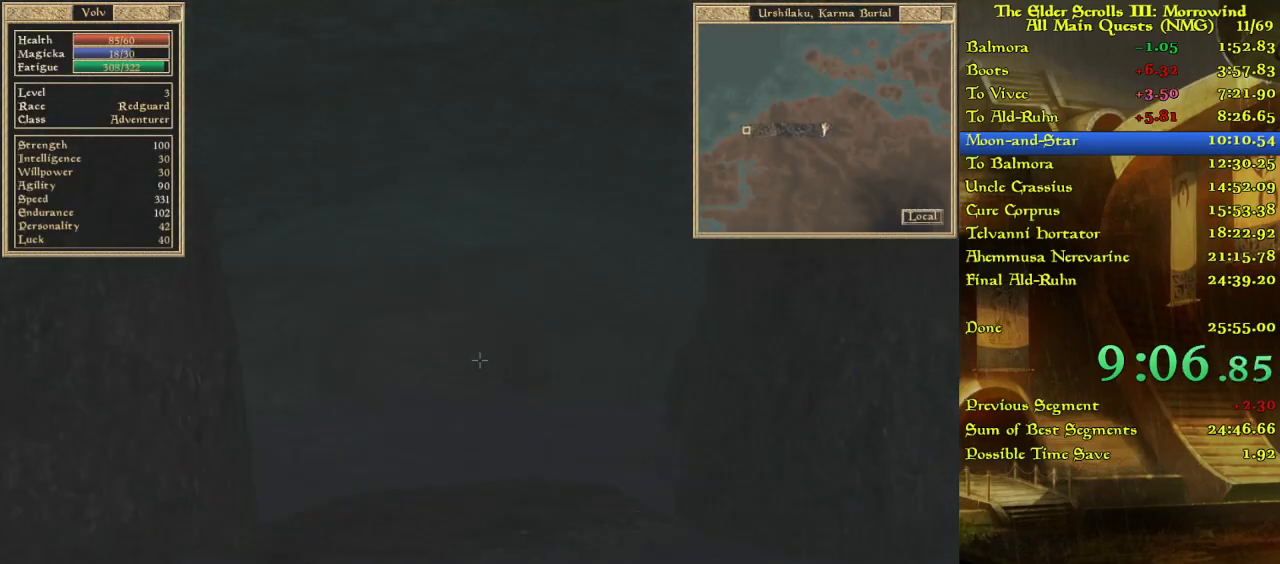
{"keys": ["w"], "events": []}
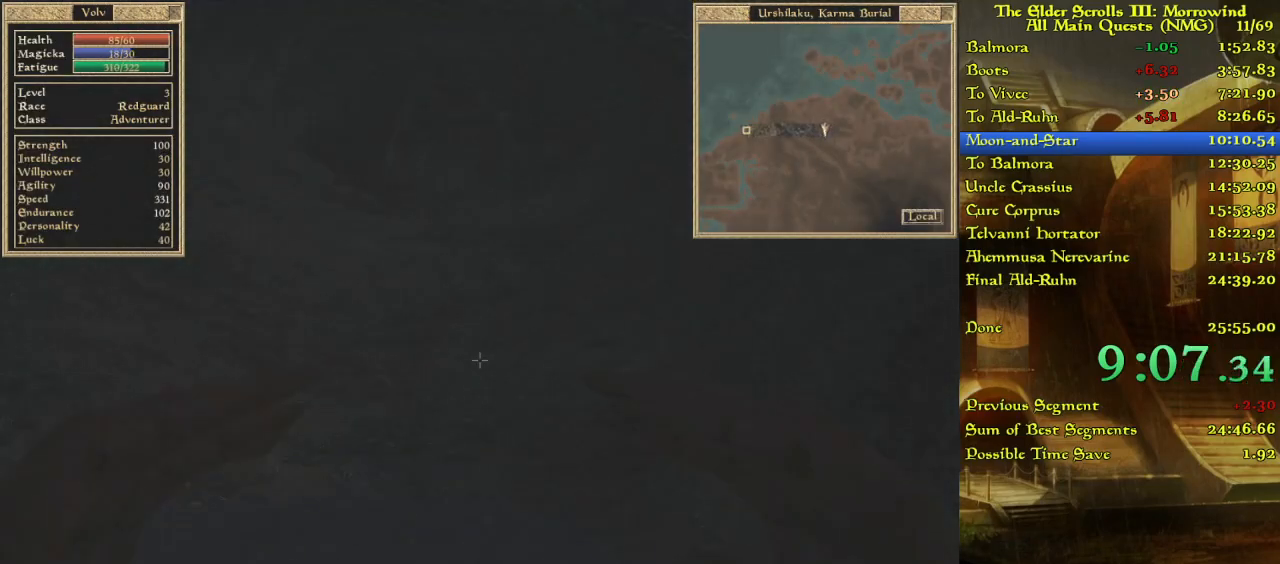
{"keys": ["w"], "events": []}
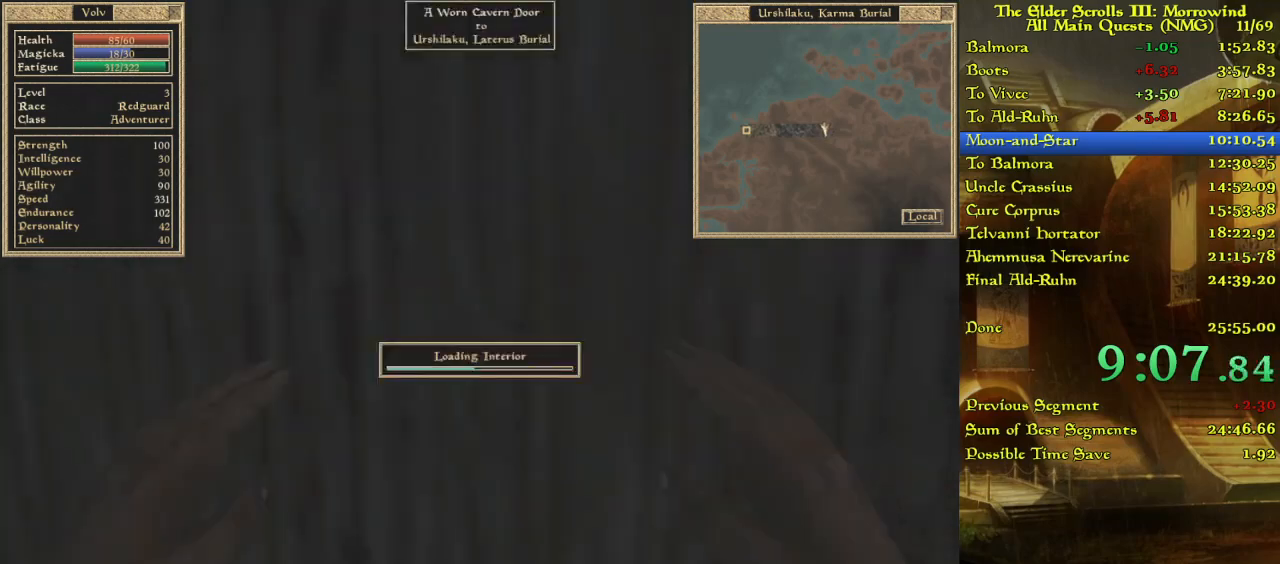
{"keys": ["w"], "events": [[33, "w", "up"], [267, "w", "down"]]}
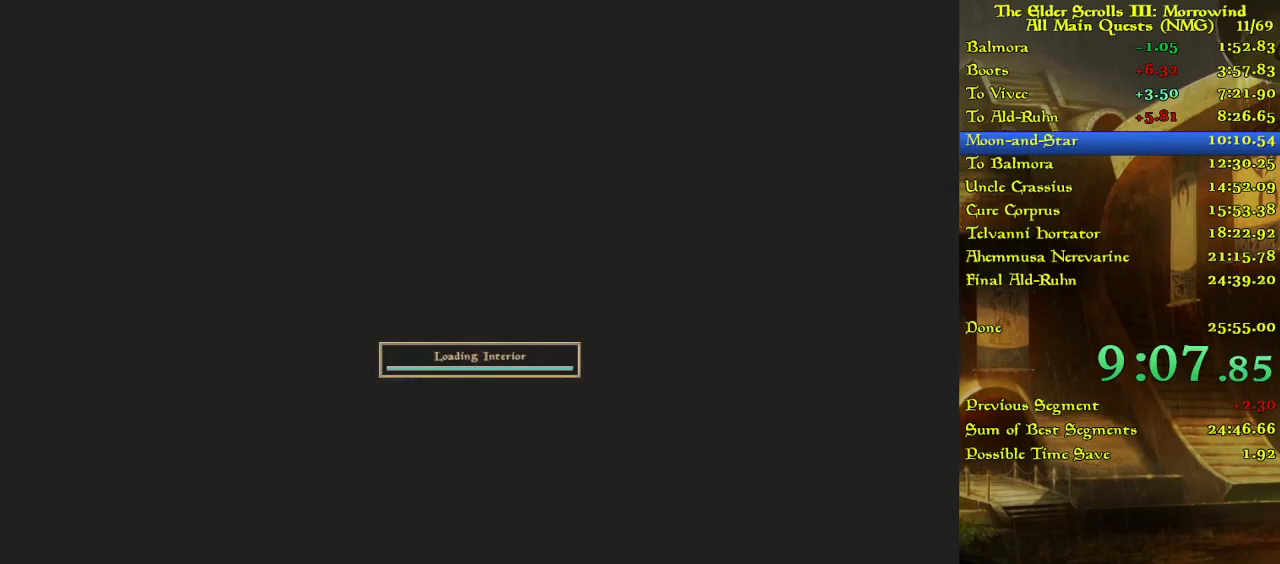
{"keys": [], "events": [[350, "w", "up"]]}
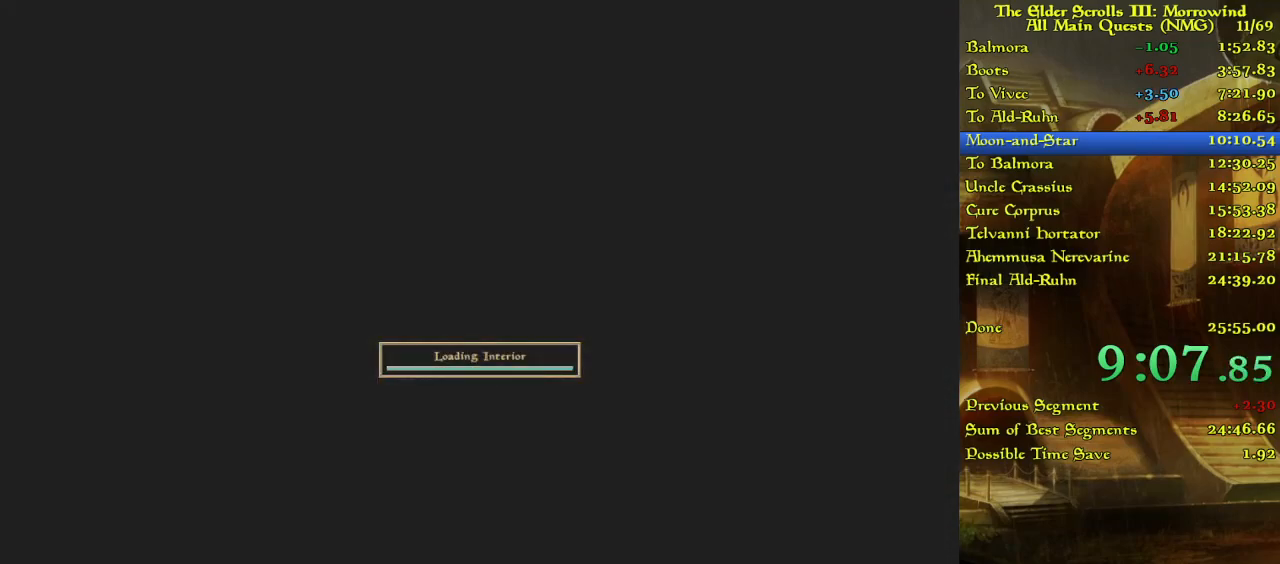
{"keys": ["w"], "events": [[200, "w", "down"]]}
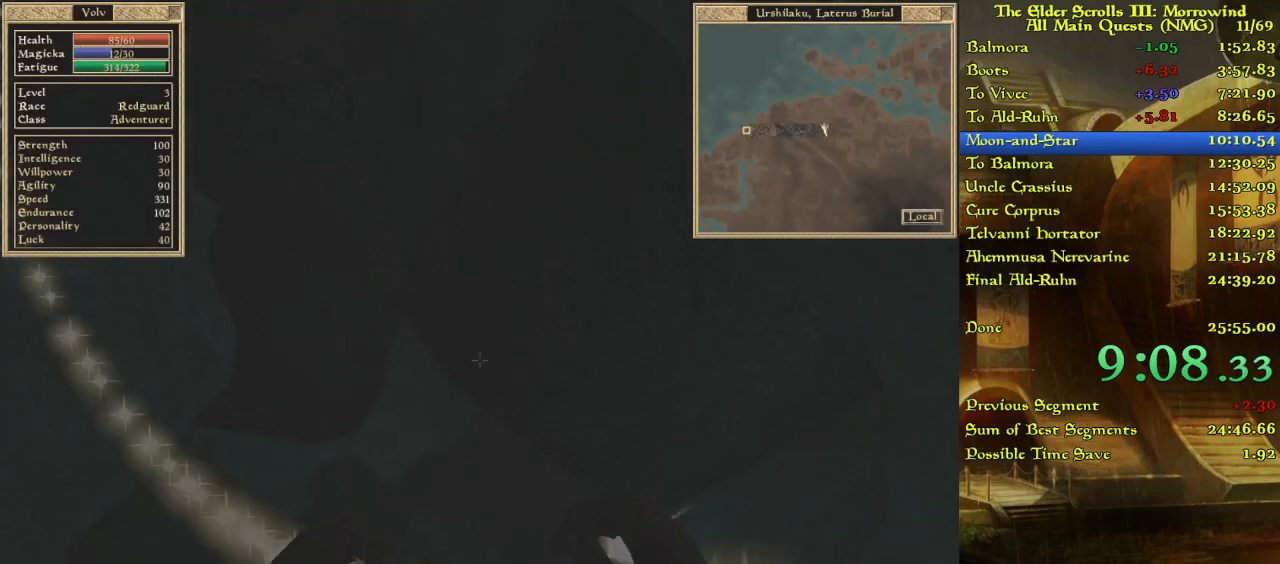
{"keys": ["w"], "events": []}
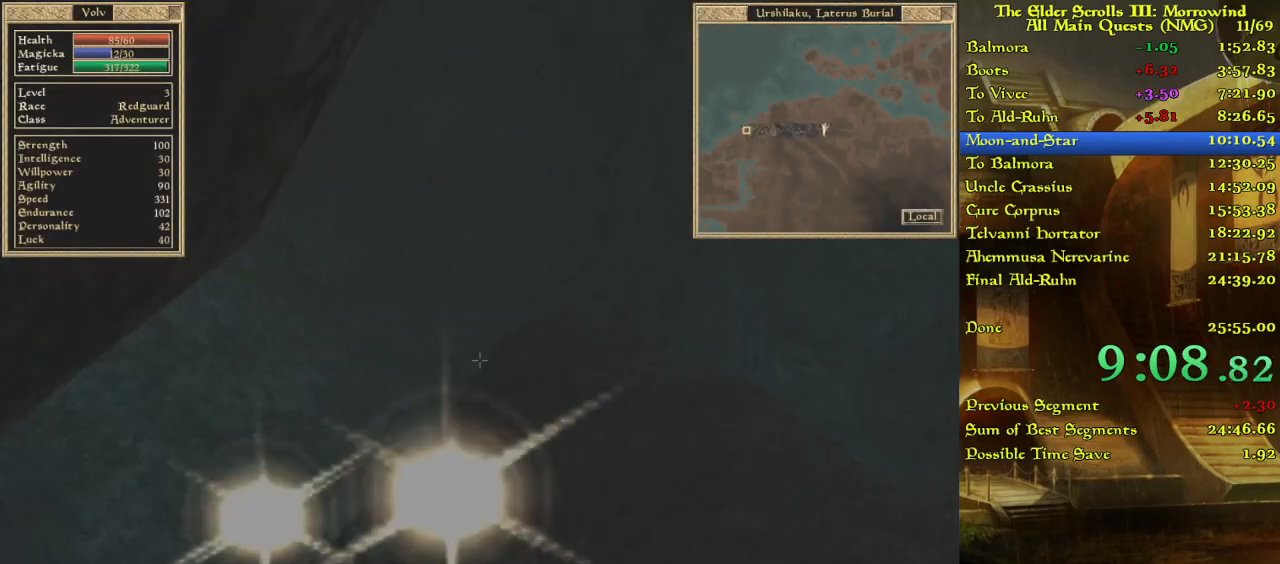
{"keys": [], "events": [[400, "w", "up"]]}
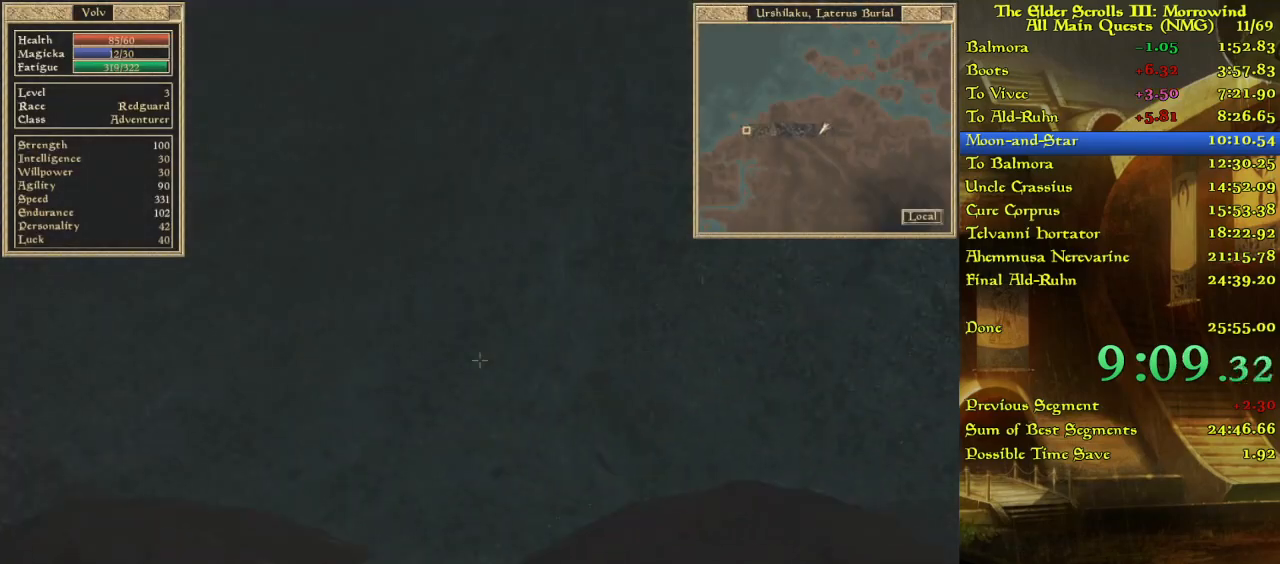
{"keys": ["w"], "events": [[183, "w", "down"], [317, "w", "up"], [417, "w", "down"]]}
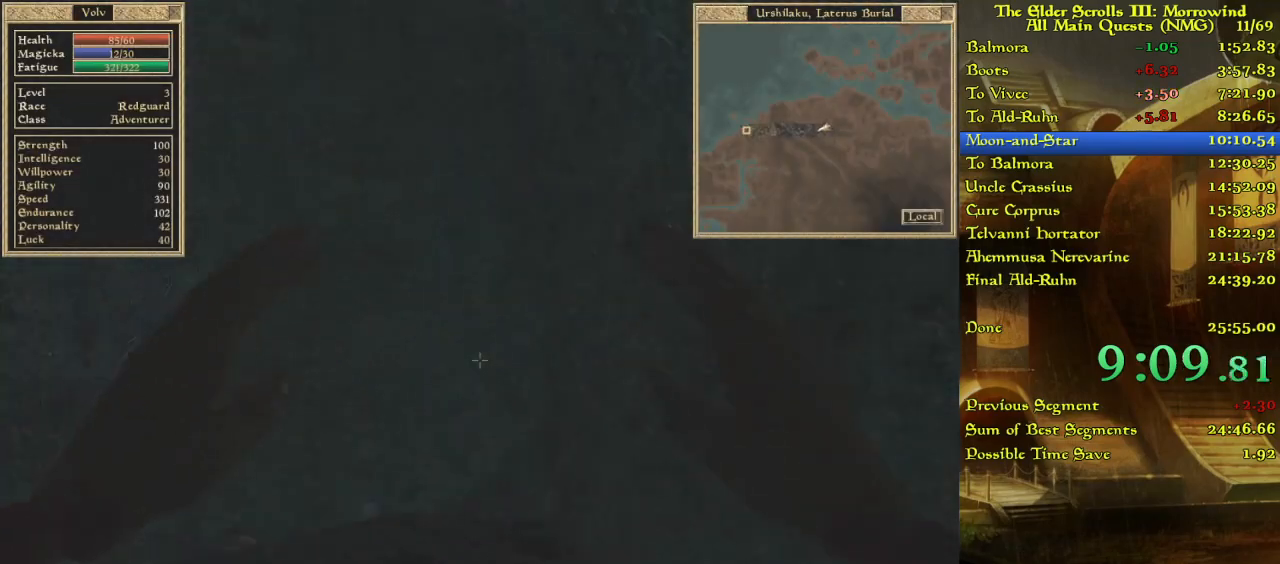
{"keys": [], "events": [[150, "w", "up"], [400, "w", "down"], [500, "w", "up"]]}
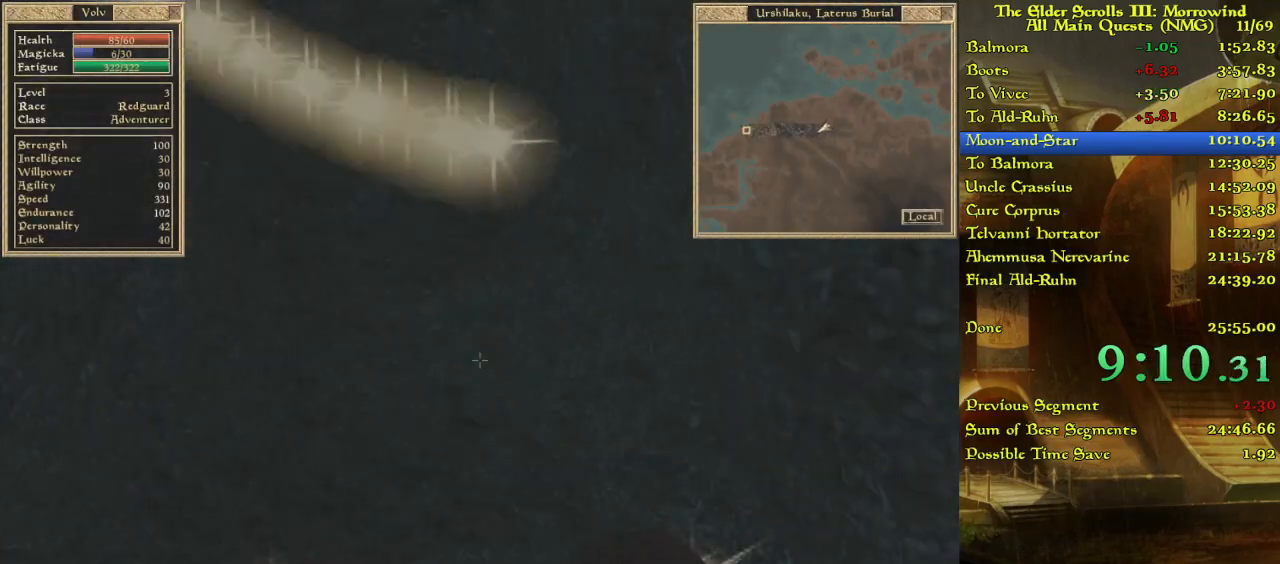
{"keys": [], "events": [[383, "w", "down"], [483, "w", "up"]]}
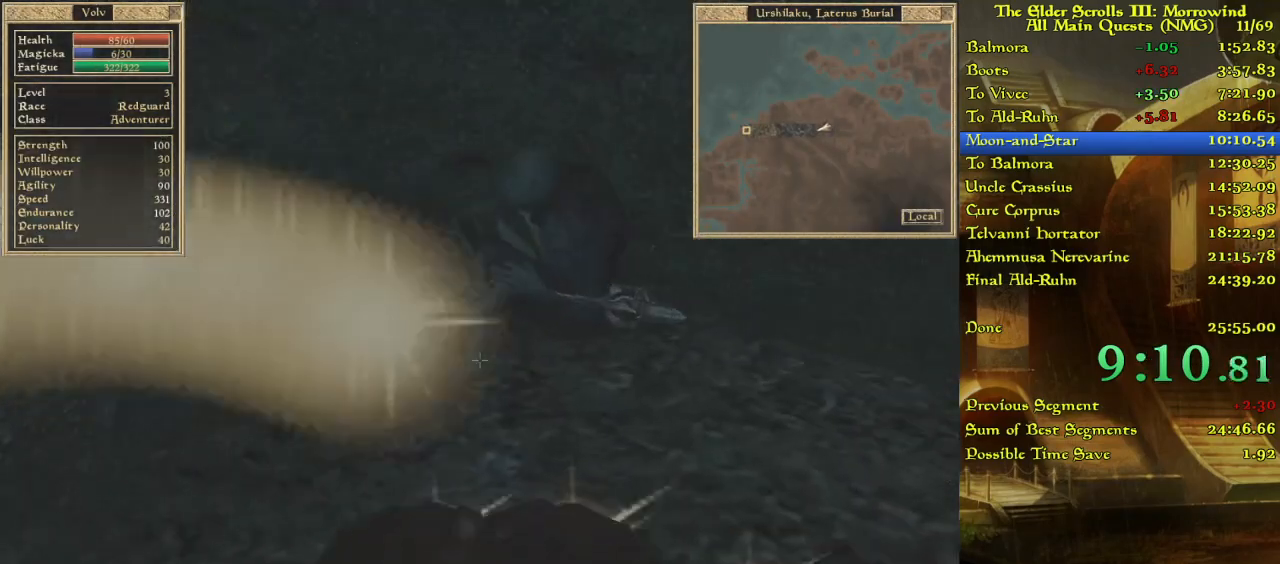
{"keys": [], "events": []}
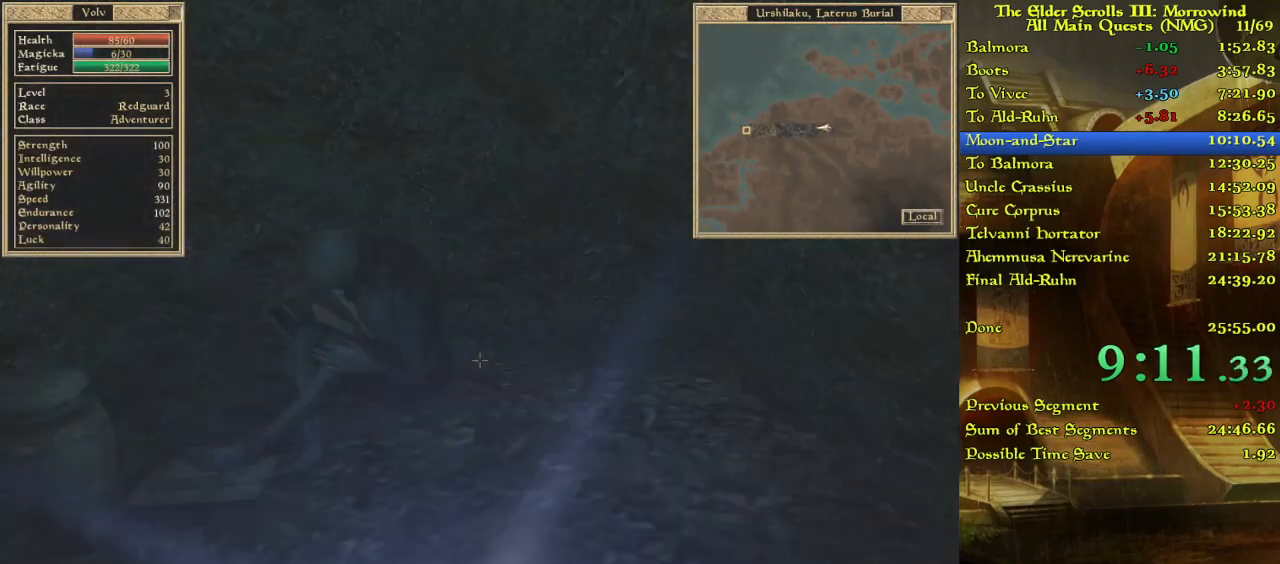
{"keys": [], "events": [[283, "w", "down"], [417, "w", "up"]]}
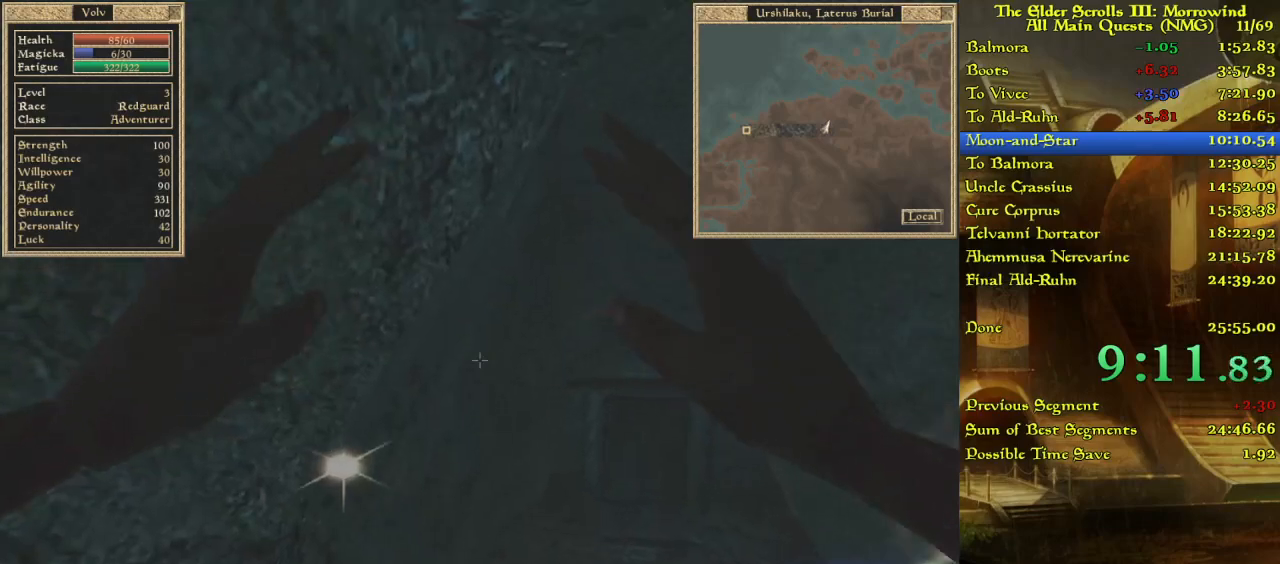
{"keys": ["w"], "events": [[150, "w", "down"]]}
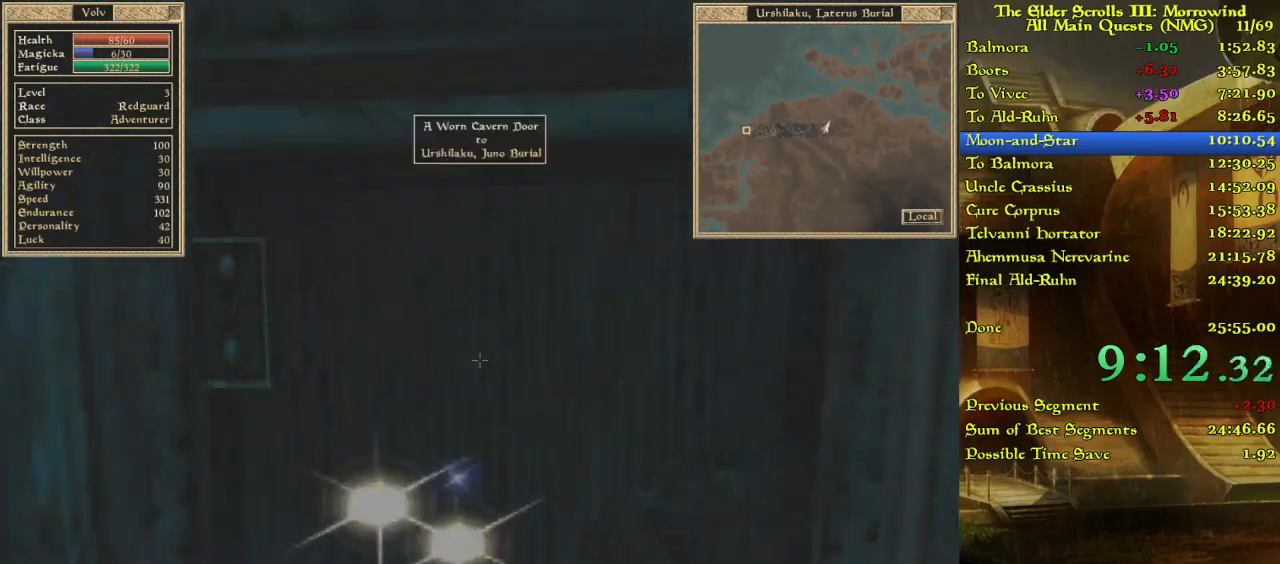
{"keys": ["w"], "events": [[83, "w", "up"], [133, "w", "down"]]}
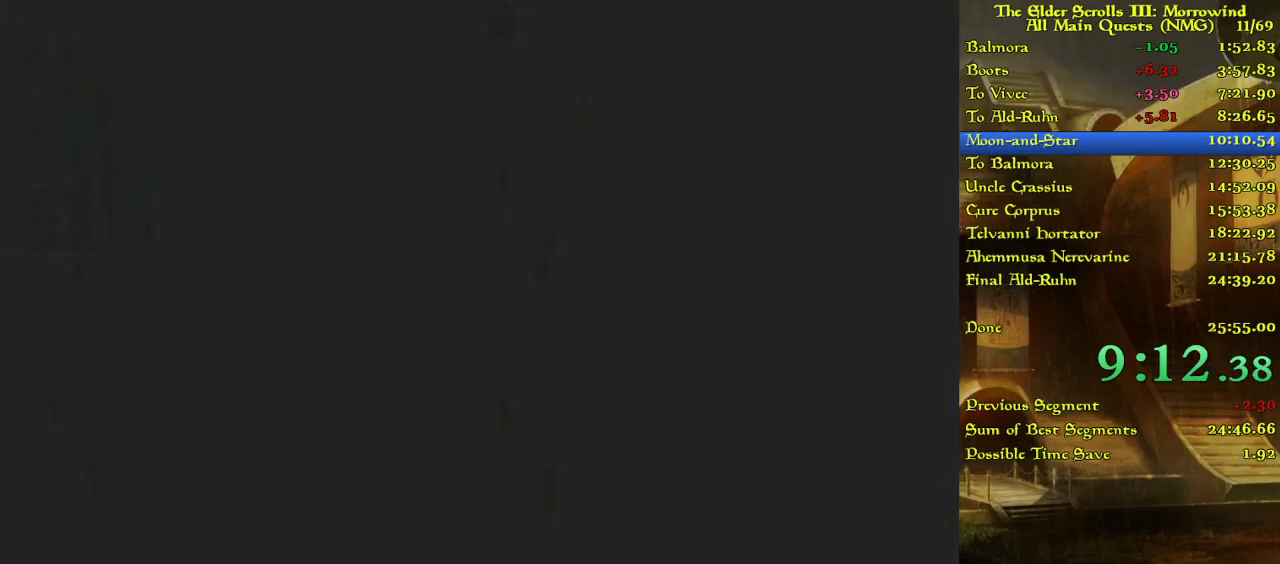
{"keys": [], "events": [[167, "w", "up"], [200, "w", "down"], [467, "w", "up"]]}
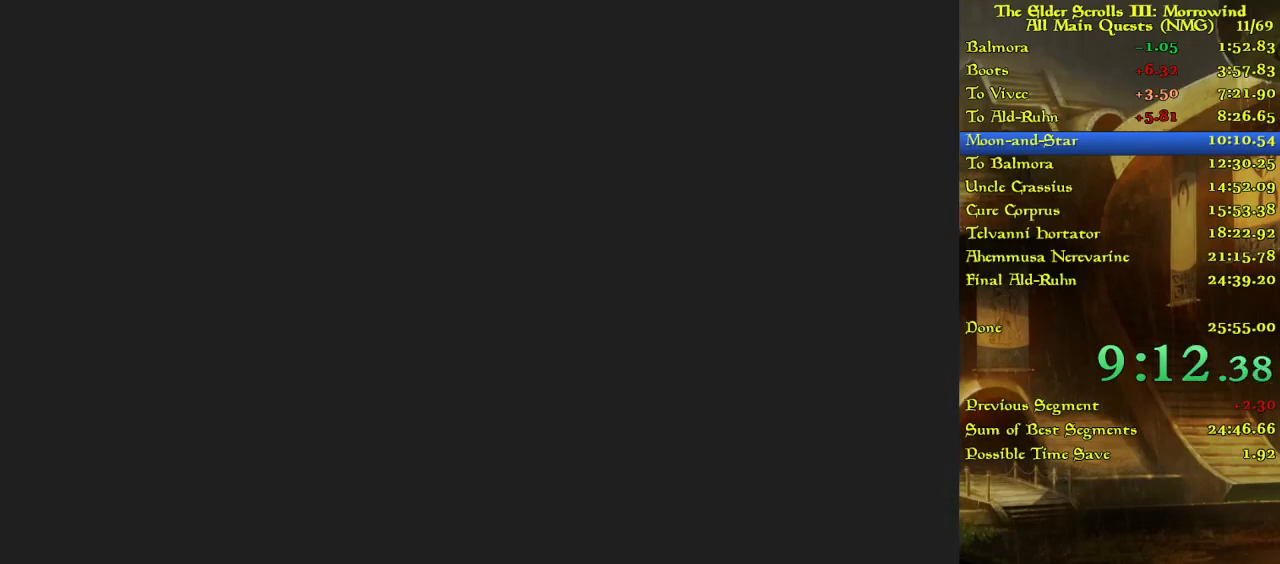
{"keys": ["w"], "events": [[133, "w", "down"]]}
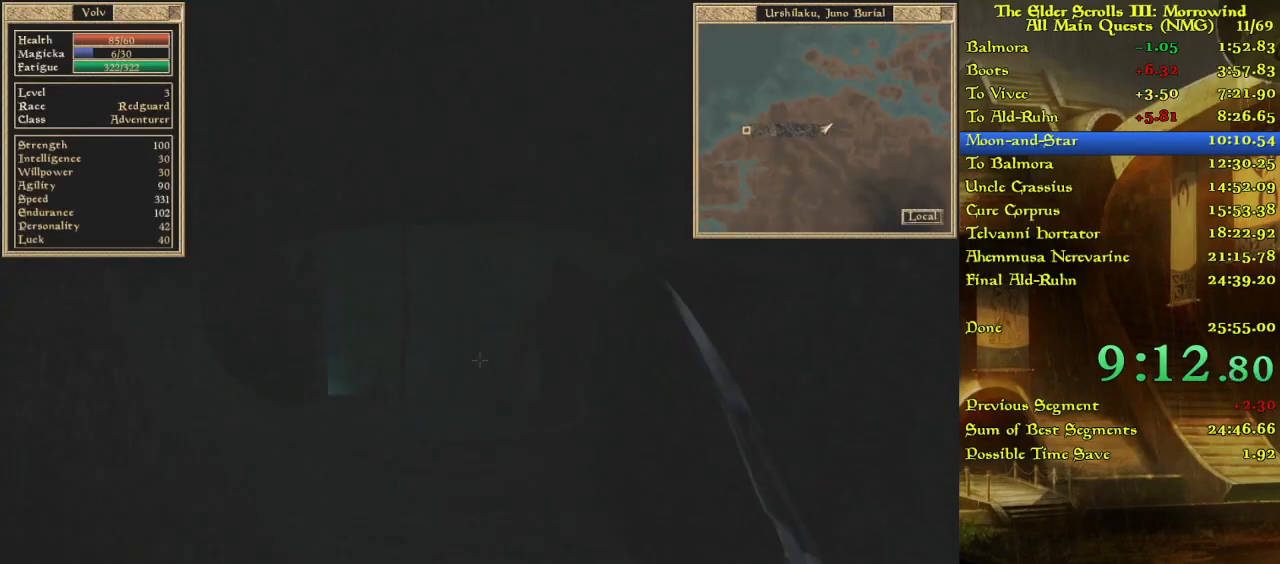
{"keys": ["w"], "events": []}